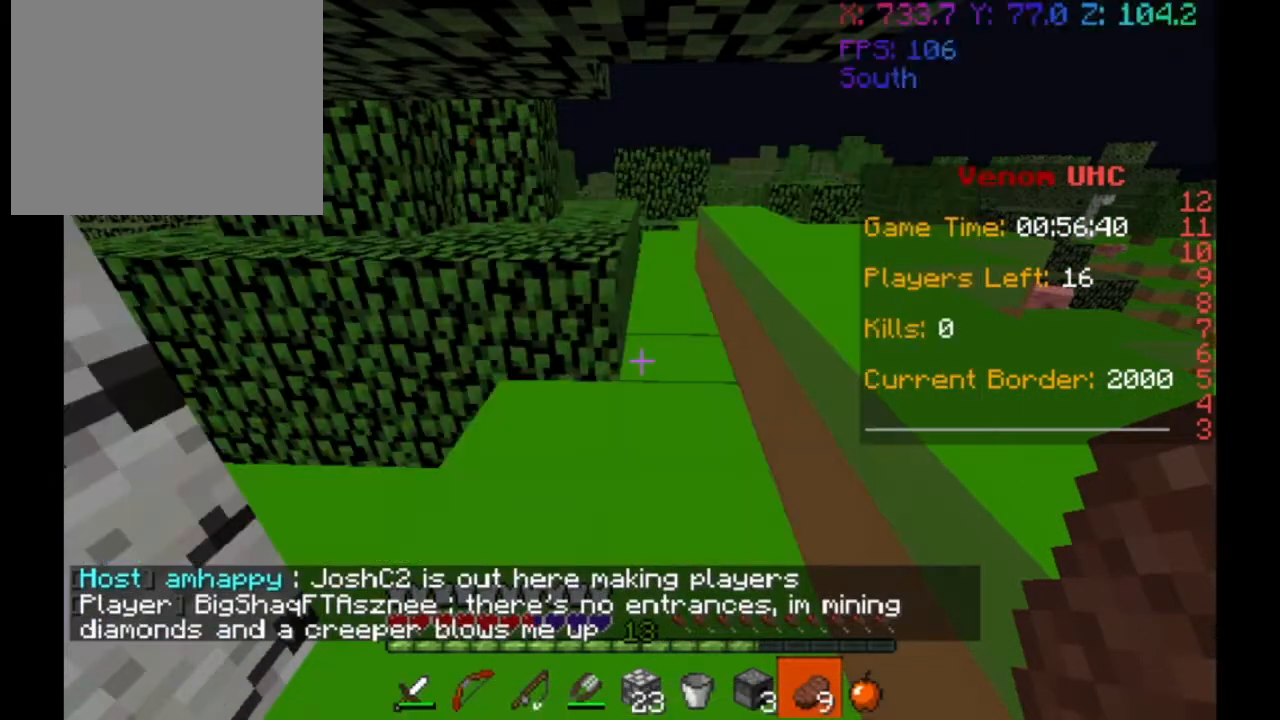
Gameplay with keyboard; each line is a JSON object with the keys held at the frame after it. "events" lists presses ("down") and releases ("up") of "a", "d", "s" and "w" between this image and that frame as [ms after this image, input, new state], when the widget could be followed in between. No other keys are recorded. Mouse input is not recorded.
{"keys": ["w"], "events": [[167, "d", "down"], [167, "w", "down"], [433, "d", "up"]]}
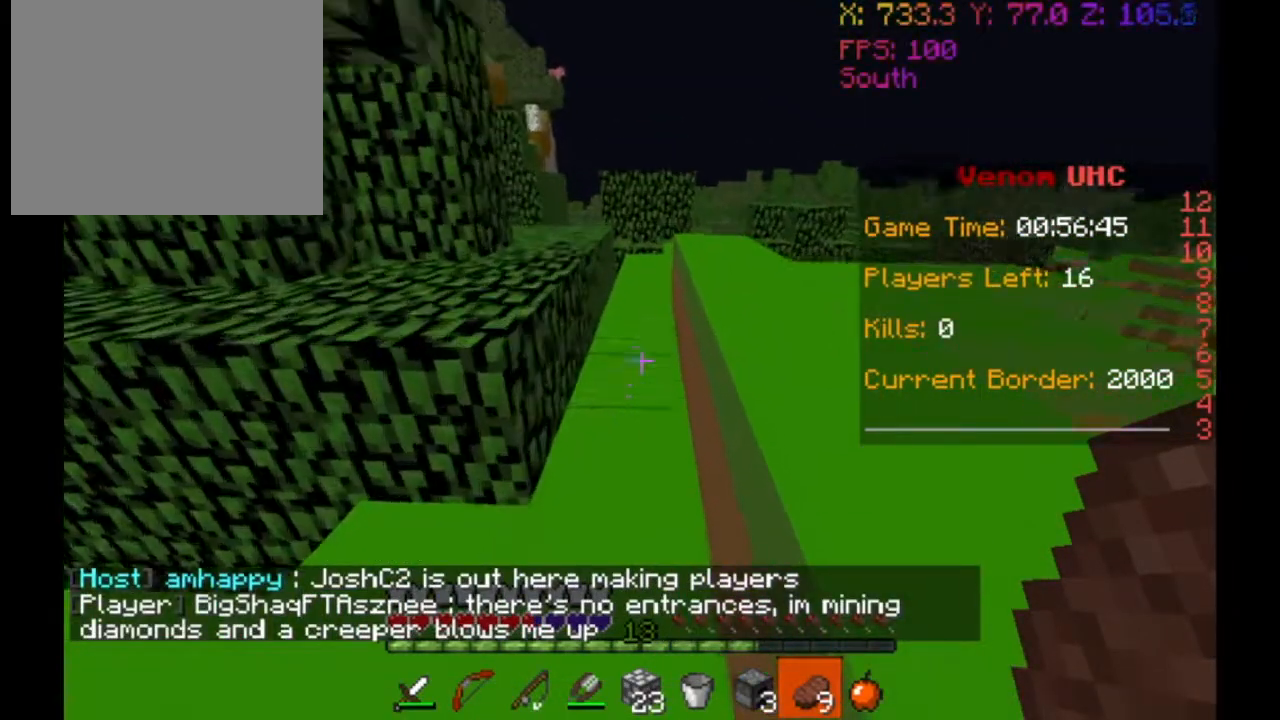
{"keys": ["w"], "events": []}
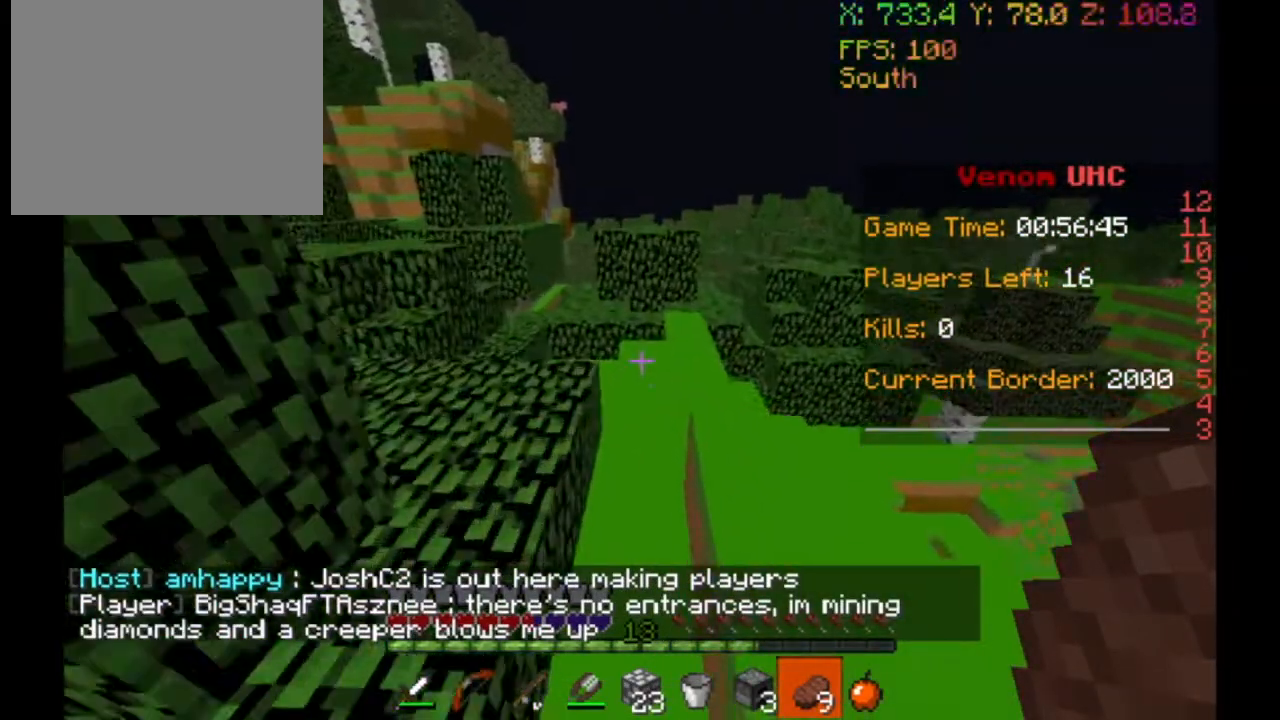
{"keys": ["w"], "events": []}
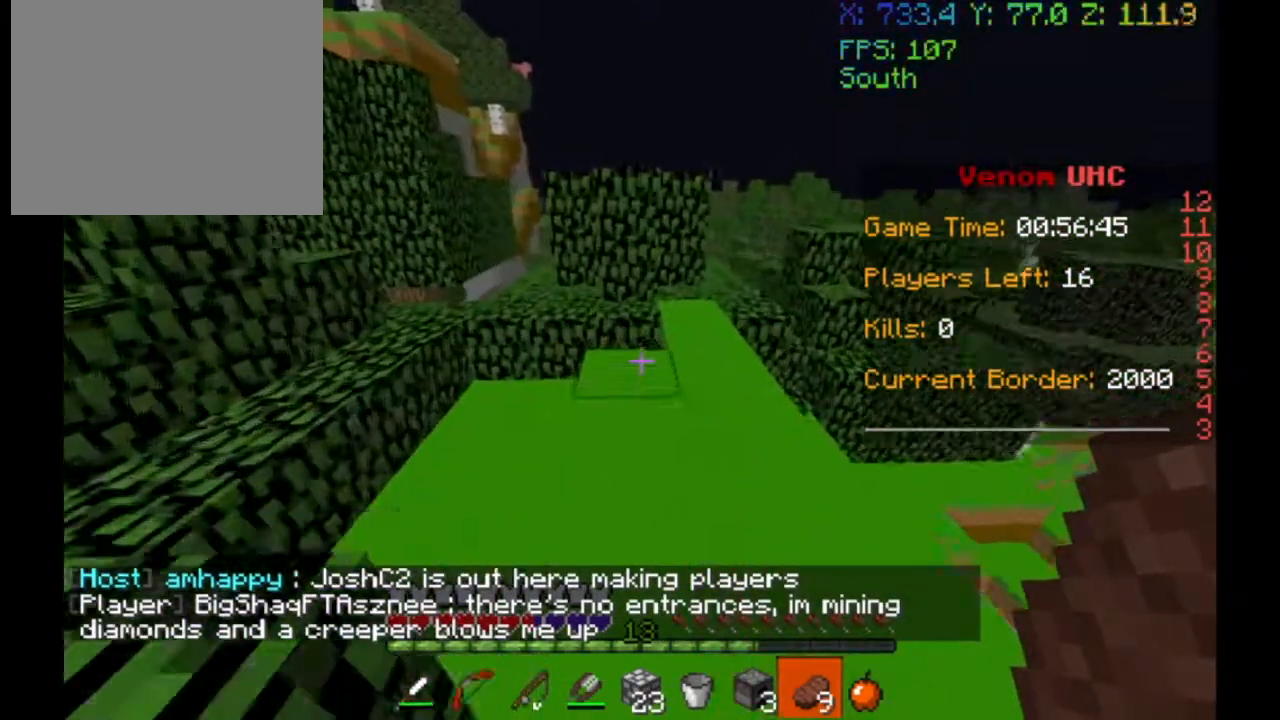
{"keys": ["a", "w"], "events": [[500, "a", "down"]]}
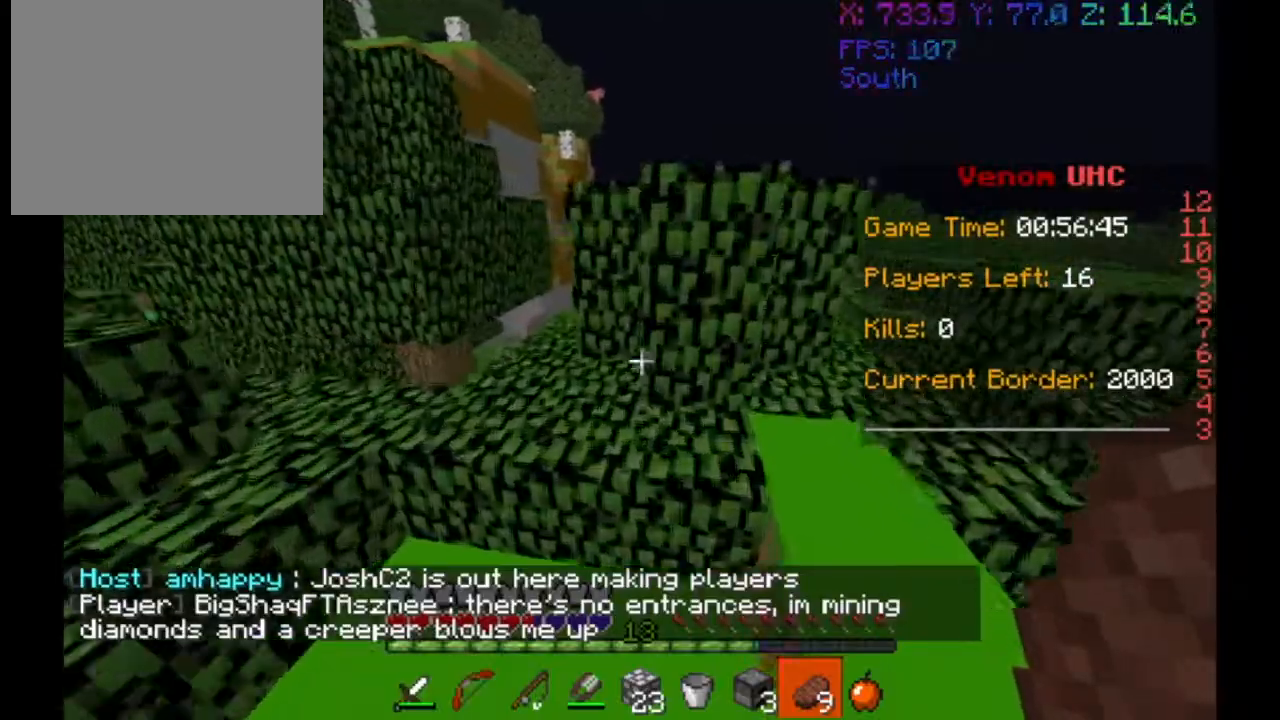
{"keys": ["a", "w"], "events": []}
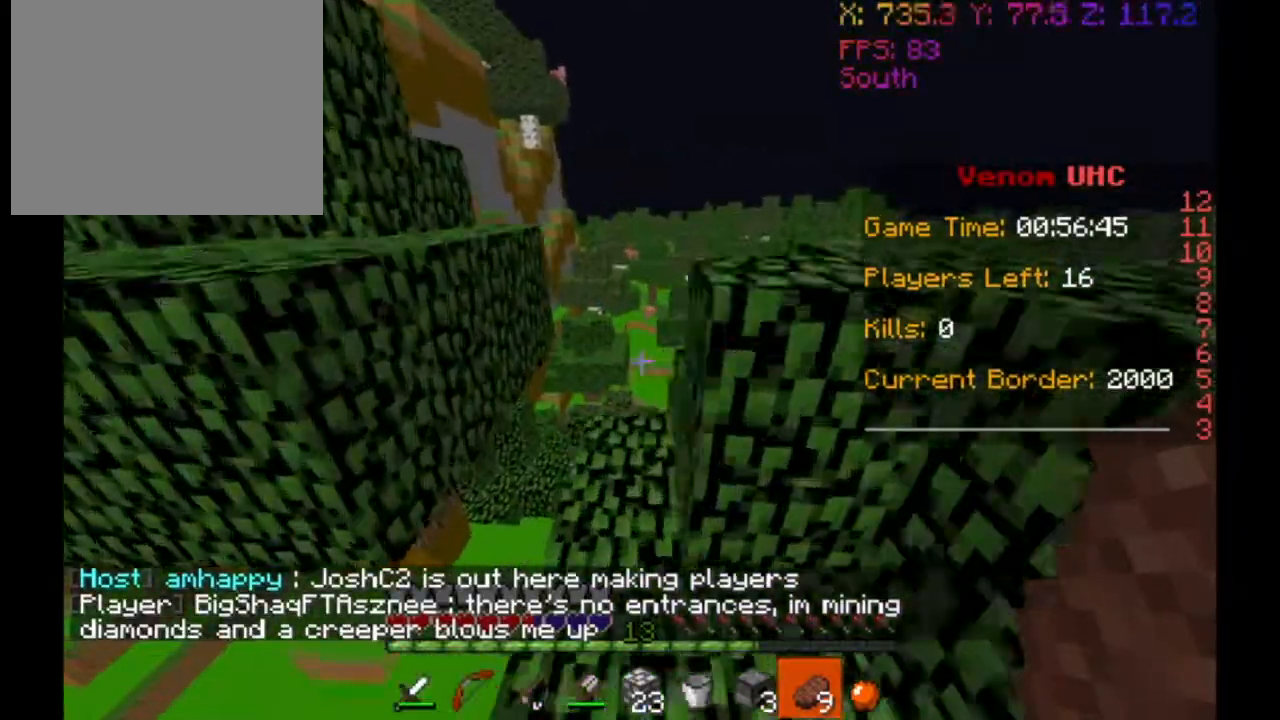
{"keys": ["w"], "events": [[67, "a", "up"]]}
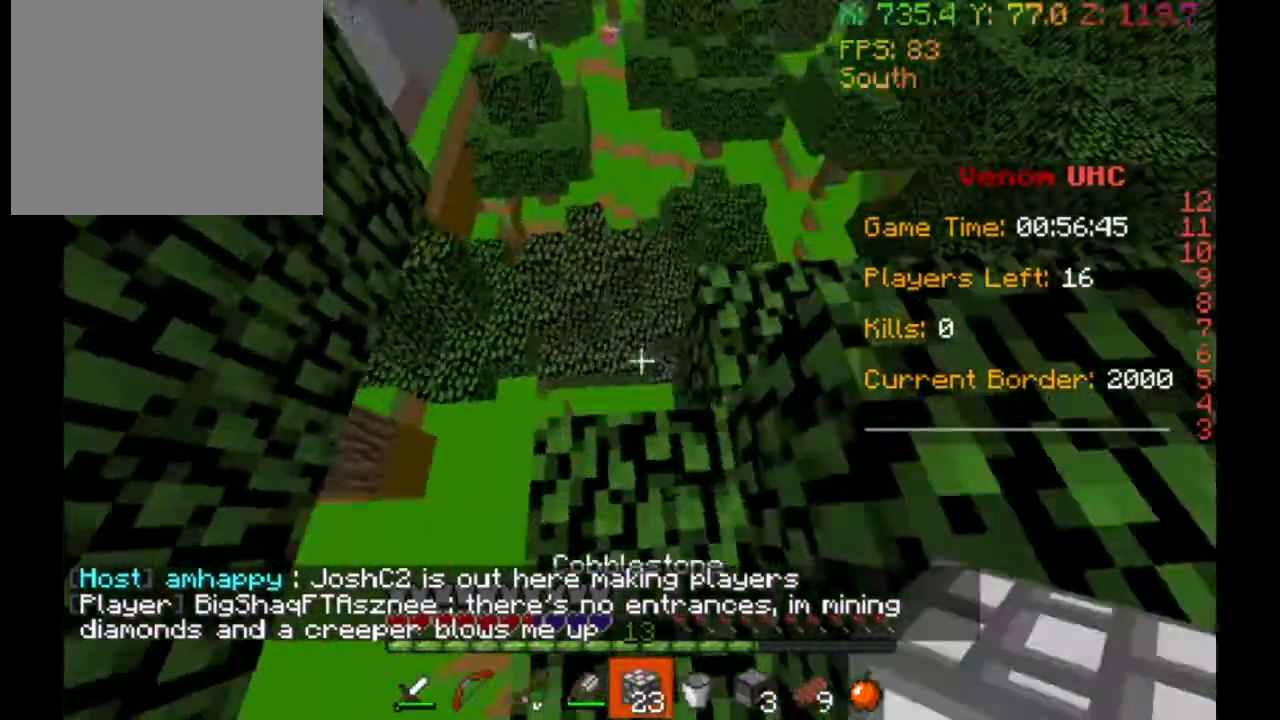
{"keys": ["a", "w"], "events": [[100, "a", "down"]]}
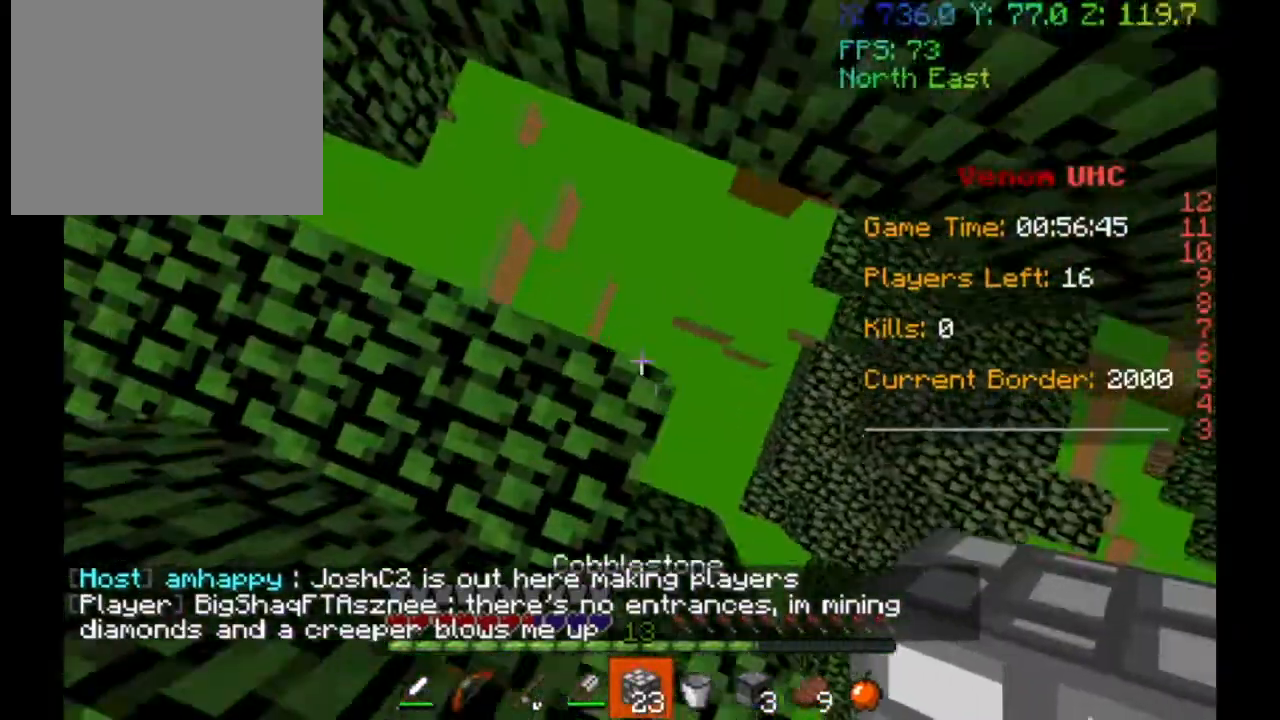
{"keys": ["a", "w"], "events": []}
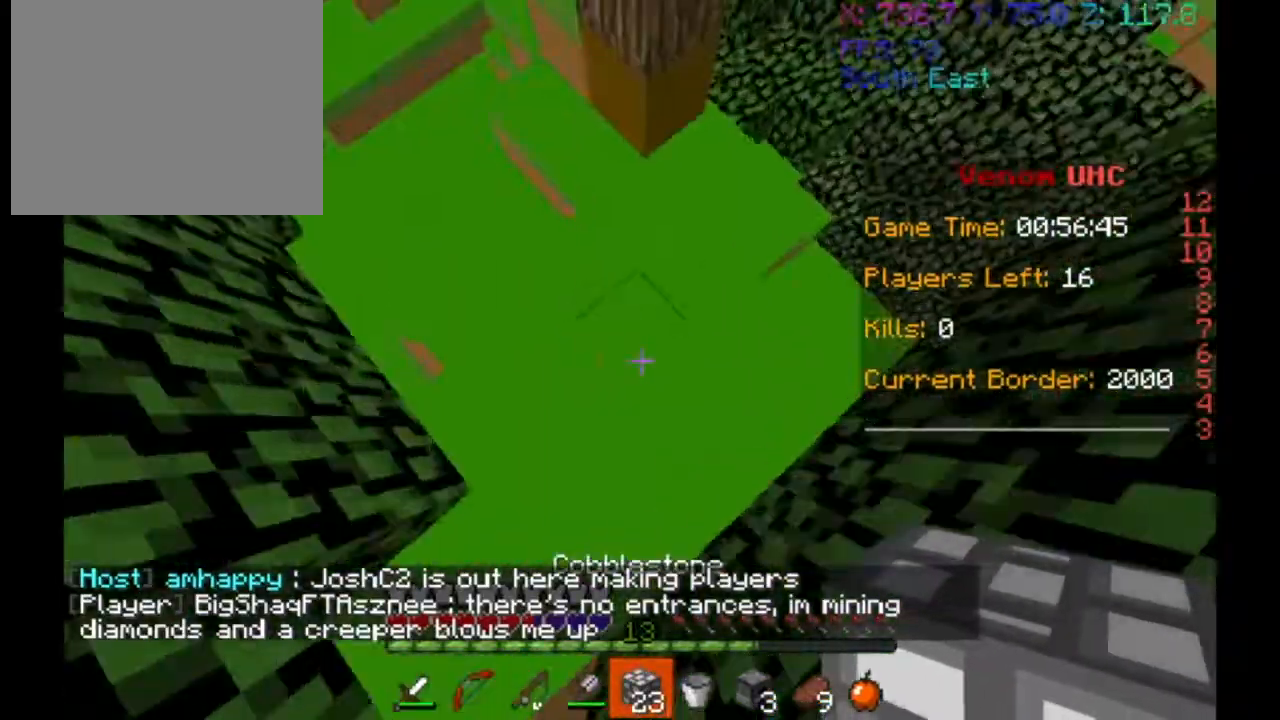
{"keys": ["w"], "events": [[167, "a", "up"]]}
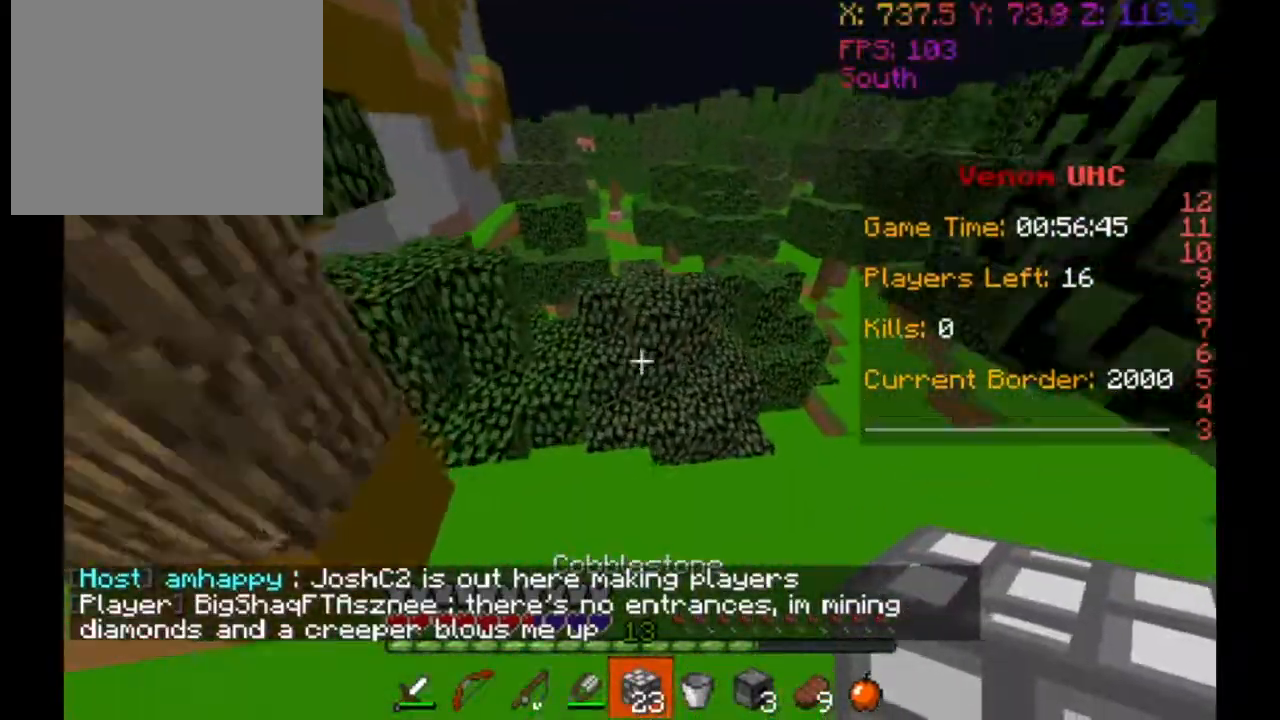
{"keys": ["a", "w"], "events": [[367, "a", "down"]]}
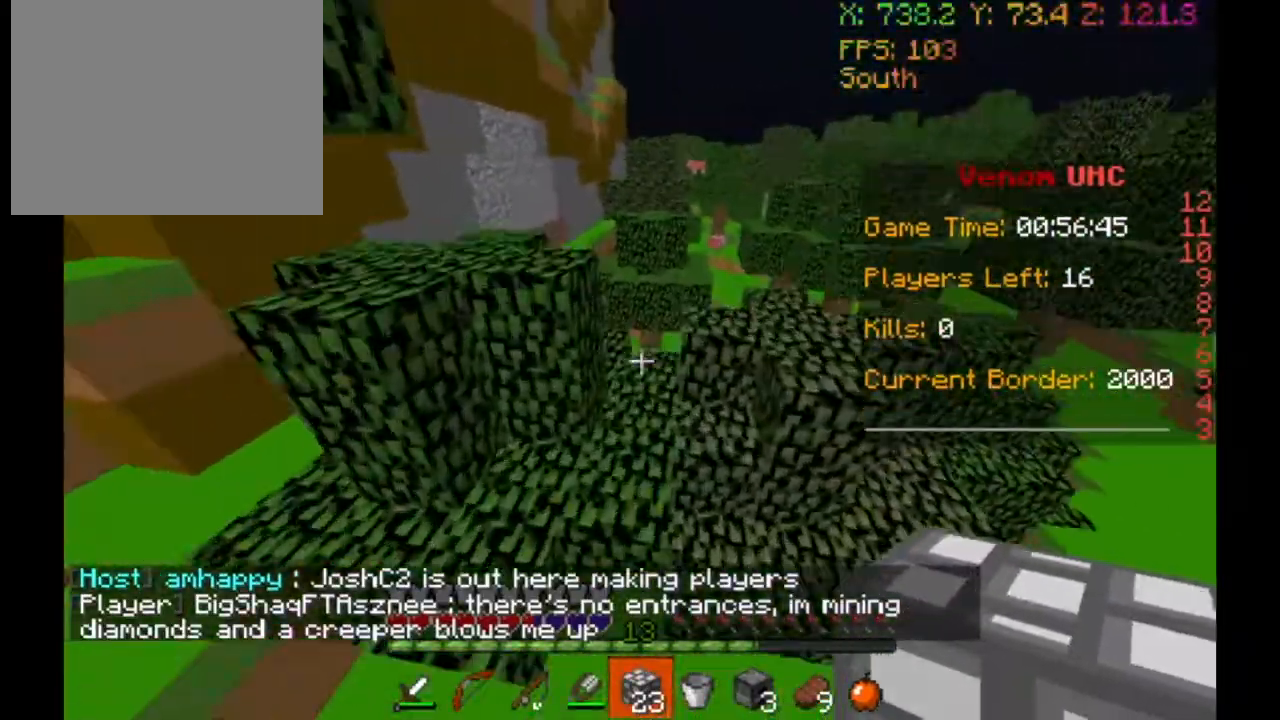
{"keys": ["d", "w"], "events": [[167, "a", "up"], [233, "d", "down"]]}
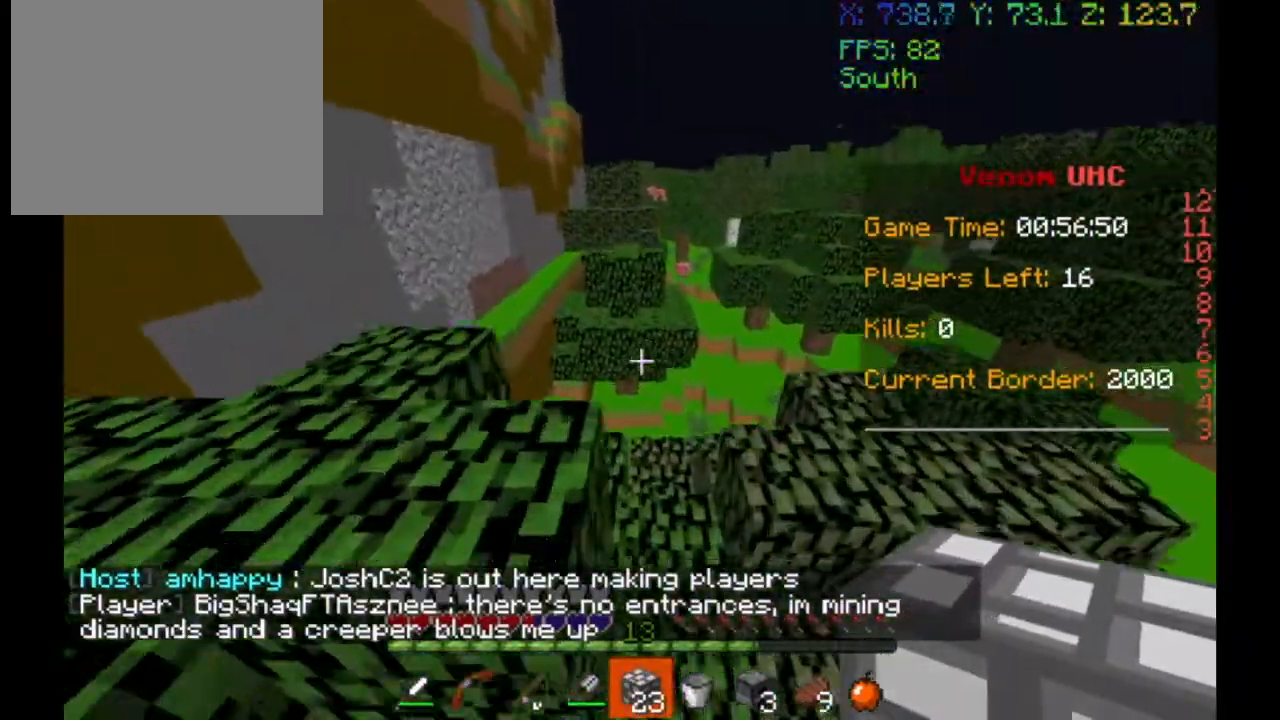
{"keys": ["w"], "events": [[233, "d", "up"]]}
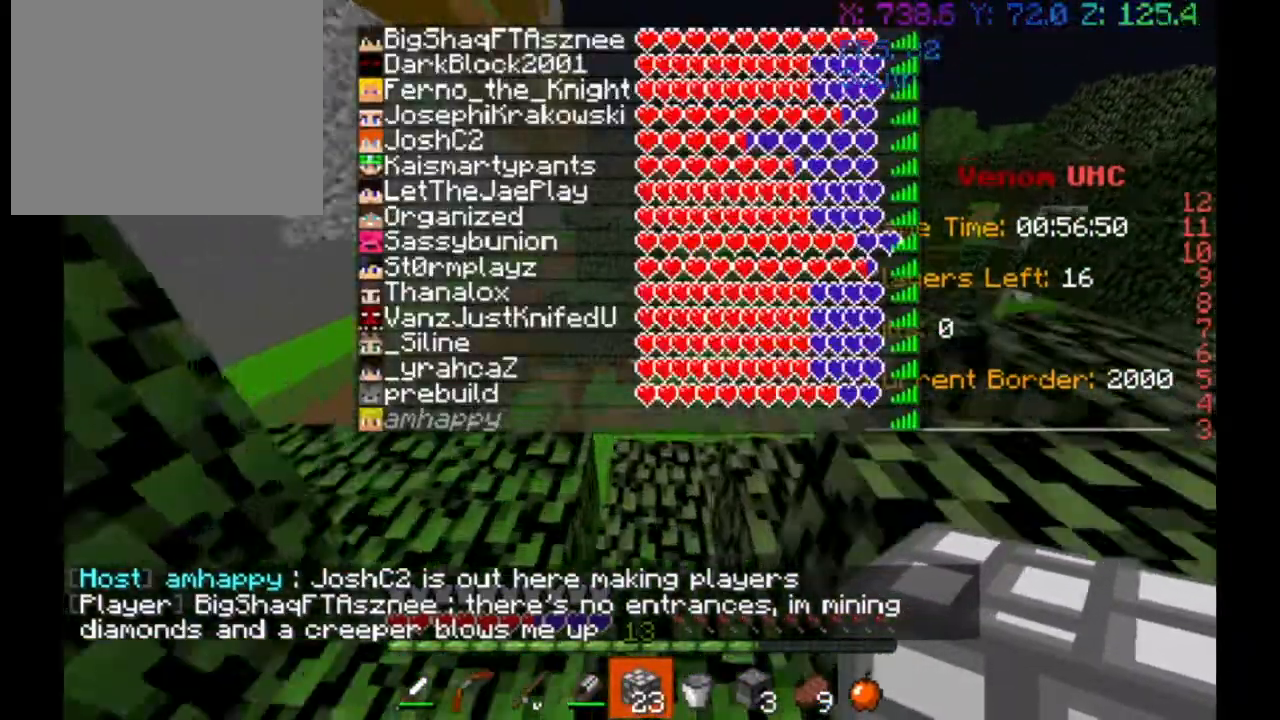
{"keys": ["d", "w"], "events": [[467, "d", "down"]]}
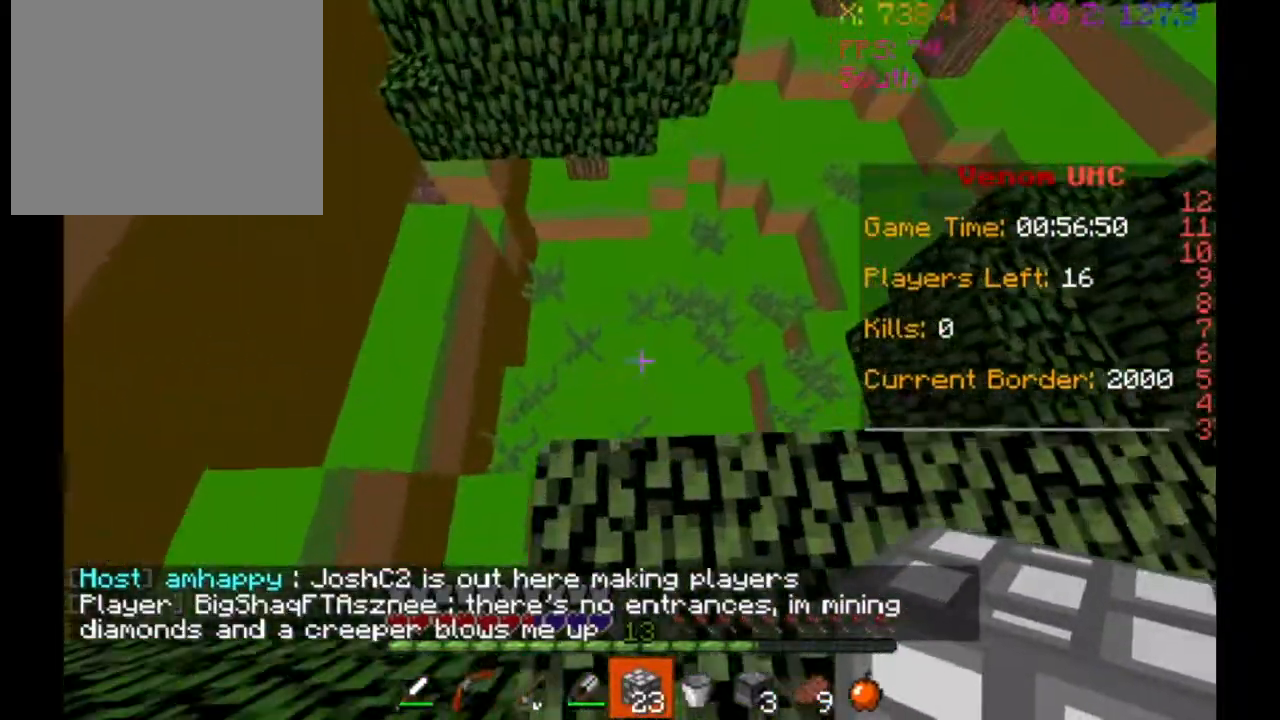
{"keys": ["a", "w"], "events": [[167, "a", "down"], [167, "d", "up"], [200, "w", "up"], [467, "w", "down"]]}
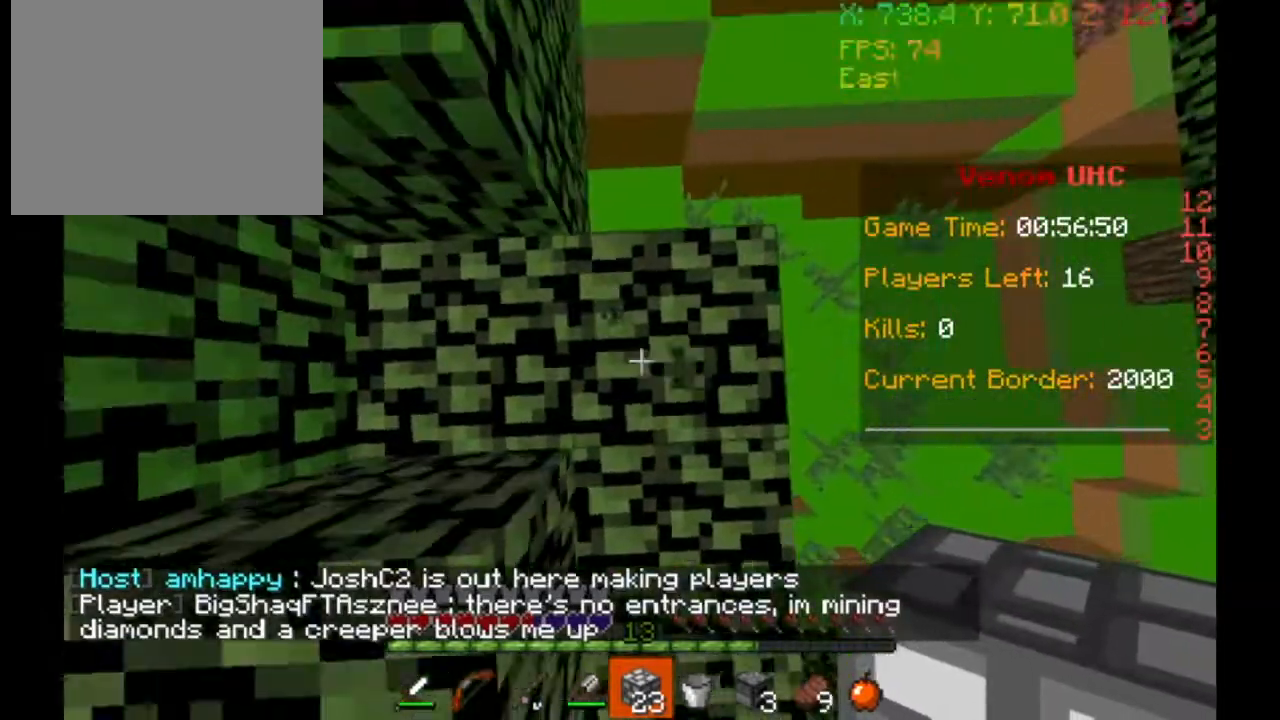
{"keys": ["a", "w"], "events": [[133, "a", "up"], [300, "a", "down"]]}
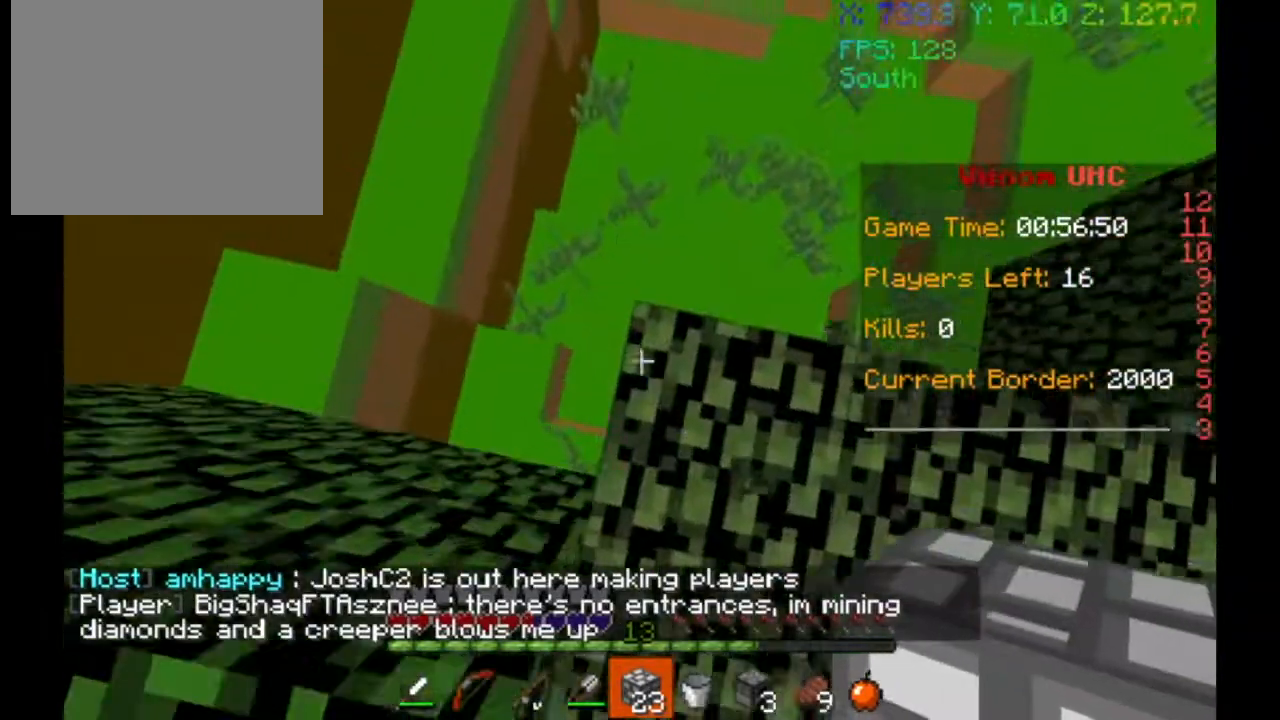
{"keys": ["s"], "events": [[333, "w", "up"], [400, "s", "down"], [500, "a", "up"]]}